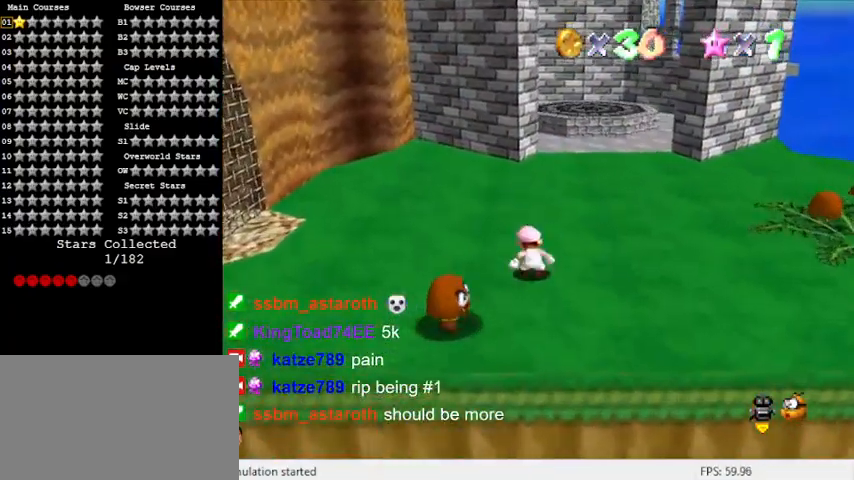
Gameplay with keyboard; each line is a JSON object with the keys held at the frame after it. "events" lists presses ("down") and releases ("up") of "a", "c", "ctrl", "d", "down", "left", "return", "right", "s", "shift", "up", "w", "x" and "y" between this image and that frame as [ms after this image, input, new state], when the widget could be followed in between. No other keys are recorded. Mouse input is not recorded.
{"keys": ["down"], "events": [[67, "down", "down"], [233, "shift", "up"]]}
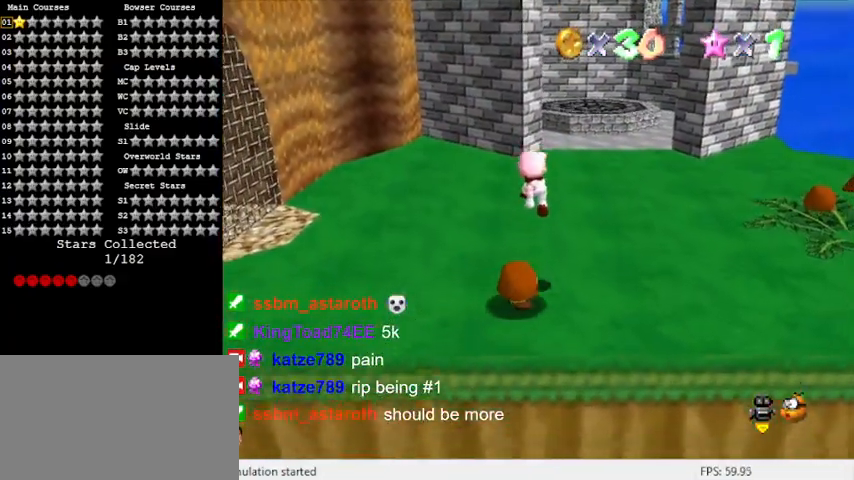
{"keys": ["d", "up"], "events": [[167, "down", "up"], [200, "right", "down"], [333, "up", "down"], [400, "right", "up"], [433, "d", "down"]]}
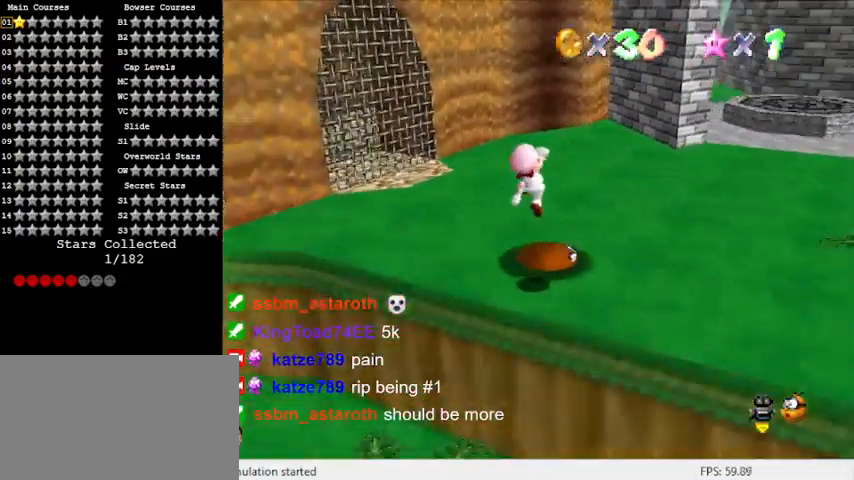
{"keys": ["shift", "up"], "events": [[67, "d", "up"], [167, "right", "down"], [333, "right", "up"], [400, "shift", "down"]]}
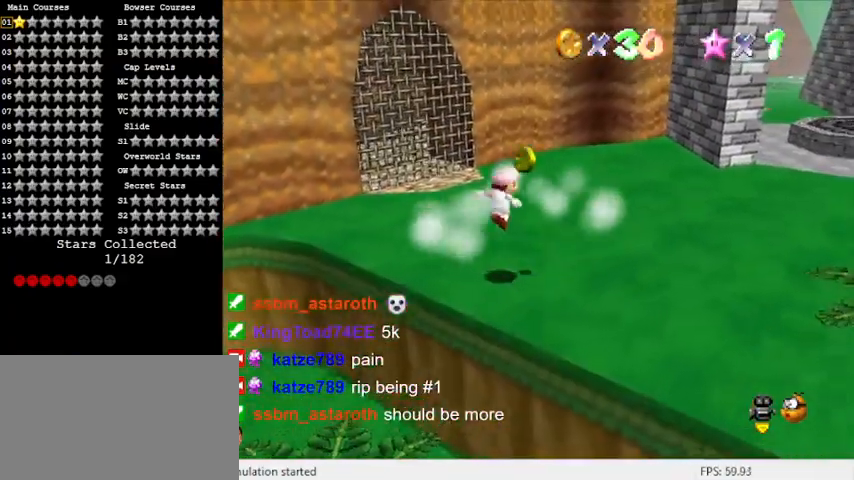
{"keys": ["a", "right", "up"], "events": [[133, "ctrl", "down"], [167, "right", "down"], [300, "ctrl", "up"], [300, "shift", "up"], [400, "a", "down"]]}
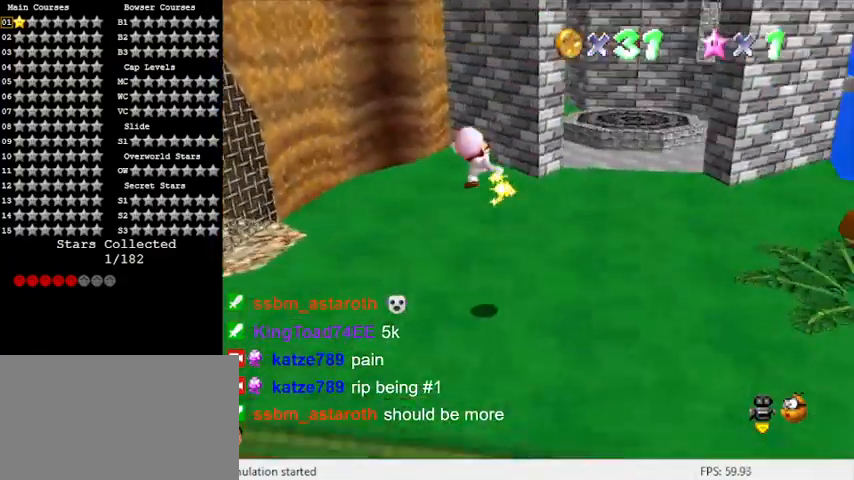
{"keys": ["right"], "events": [[33, "a", "up"], [467, "up", "up"]]}
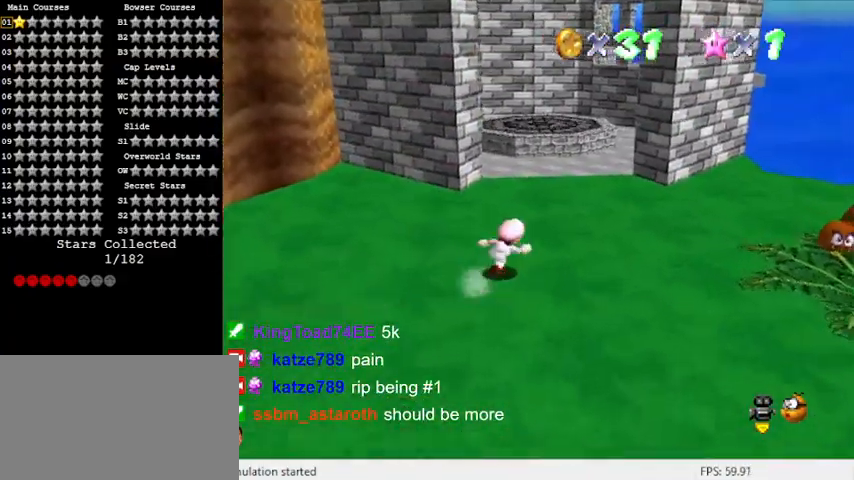
{"keys": ["shift"], "events": [[467, "right", "up"], [467, "shift", "down"]]}
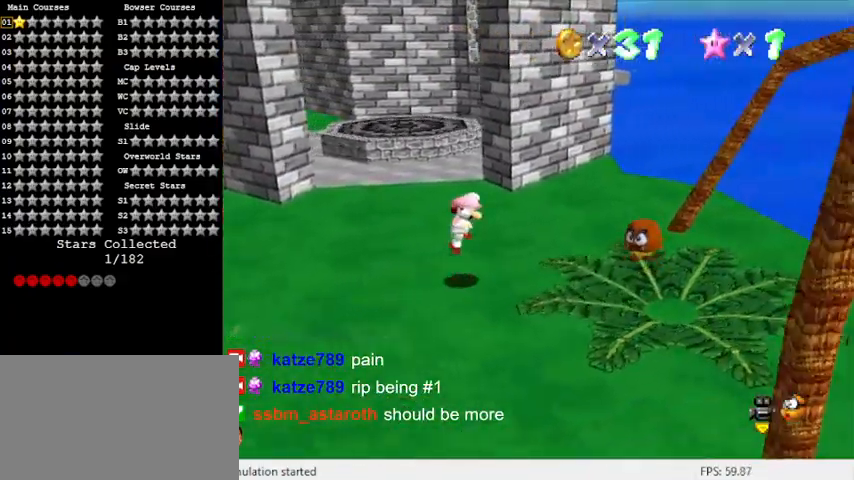
{"keys": ["left", "up"], "events": [[133, "shift", "up"], [367, "up", "down"], [433, "left", "down"]]}
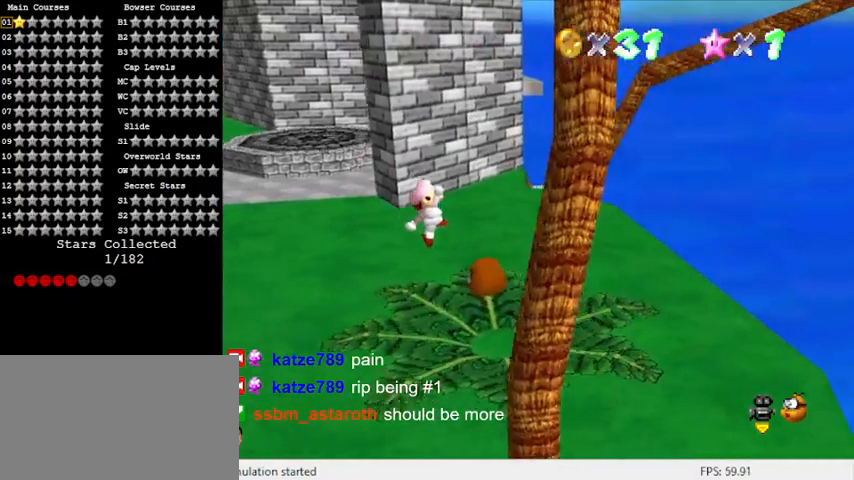
{"keys": ["left"], "events": [[33, "up", "up"], [167, "left", "up"], [467, "left", "down"]]}
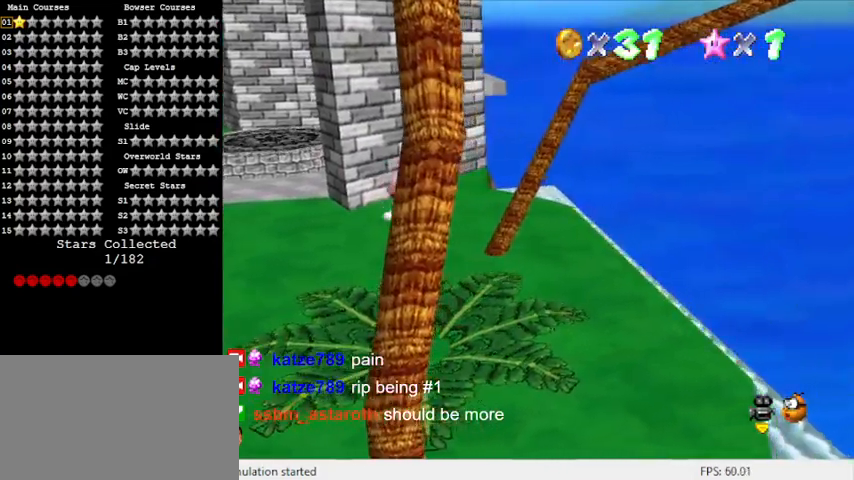
{"keys": ["shift"], "events": [[33, "d", "down"], [133, "left", "up"], [167, "d", "up"], [300, "shift", "down"]]}
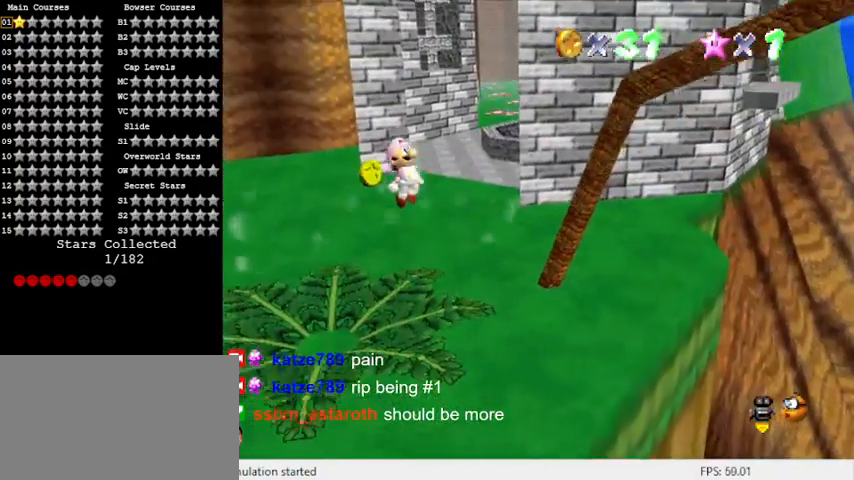
{"keys": [], "events": [[100, "ctrl", "down"], [267, "ctrl", "up"], [267, "shift", "up"]]}
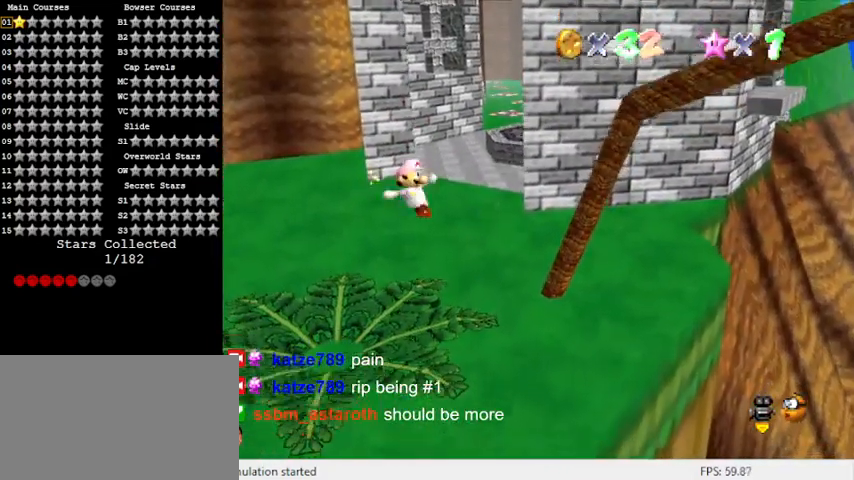
{"keys": [], "events": []}
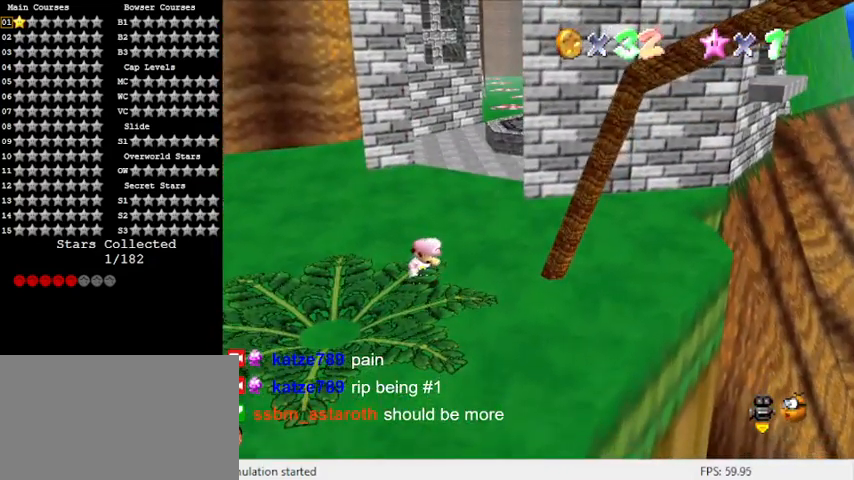
{"keys": [], "events": []}
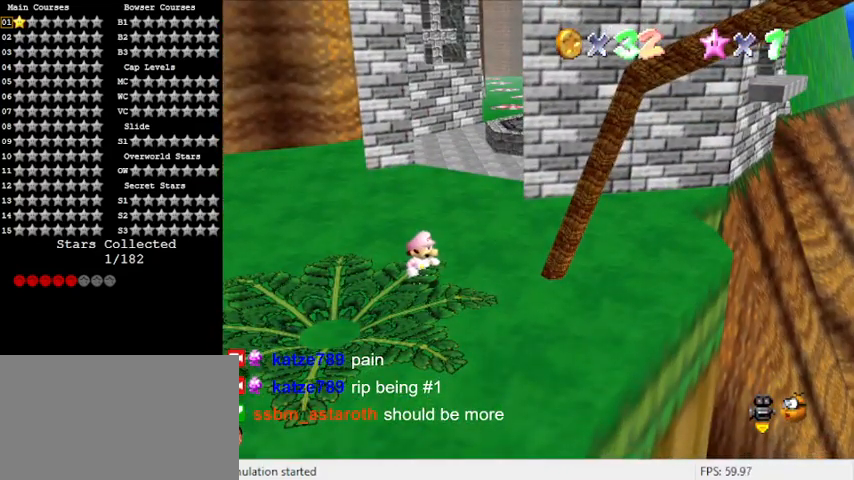
{"keys": [], "events": []}
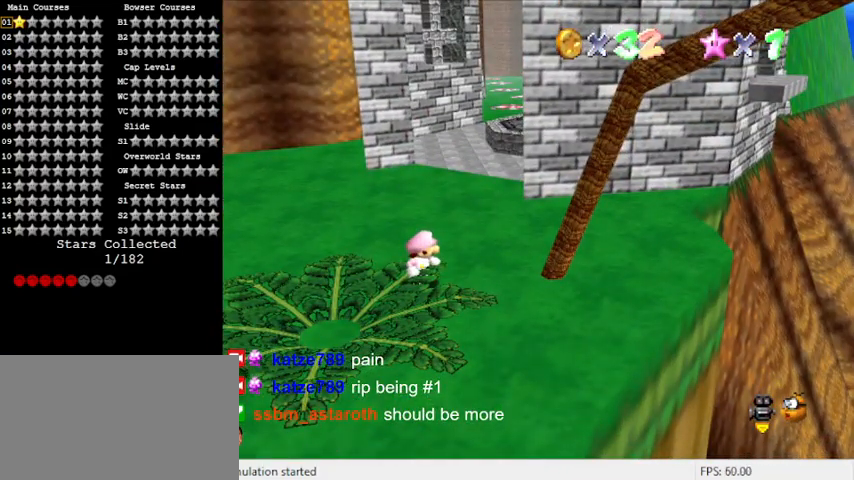
{"keys": [], "events": []}
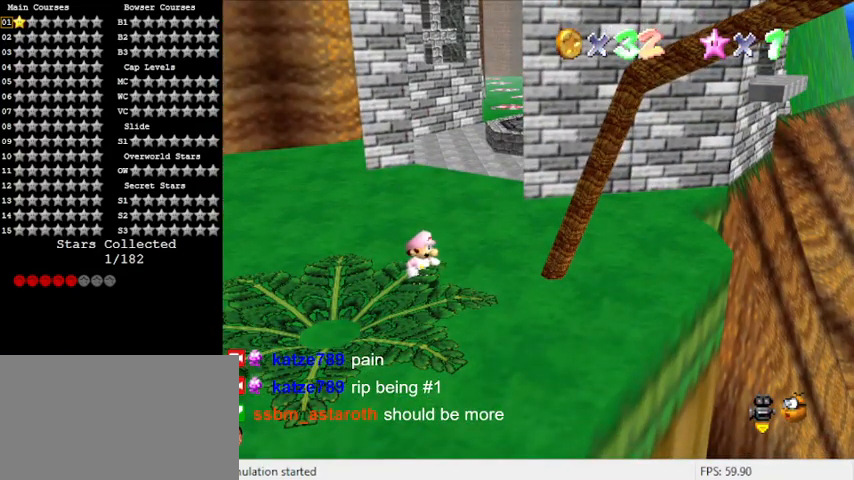
{"keys": ["up"], "events": [[467, "up", "down"]]}
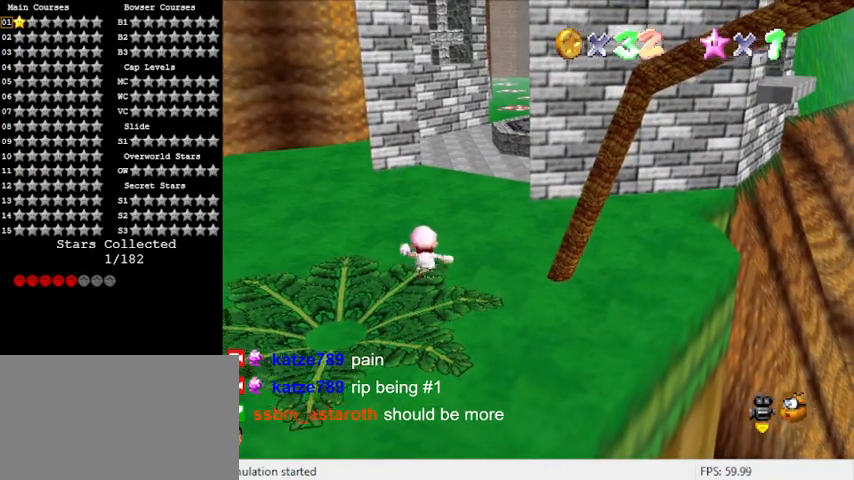
{"keys": ["shift", "up"], "events": [[367, "shift", "down"]]}
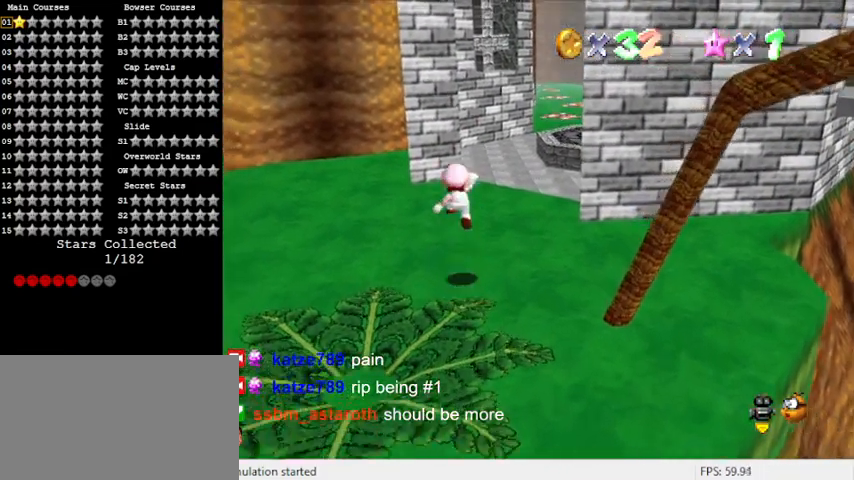
{"keys": ["ctrl", "up"], "events": [[33, "shift", "up"], [100, "a", "down"], [267, "a", "up"], [400, "ctrl", "down"]]}
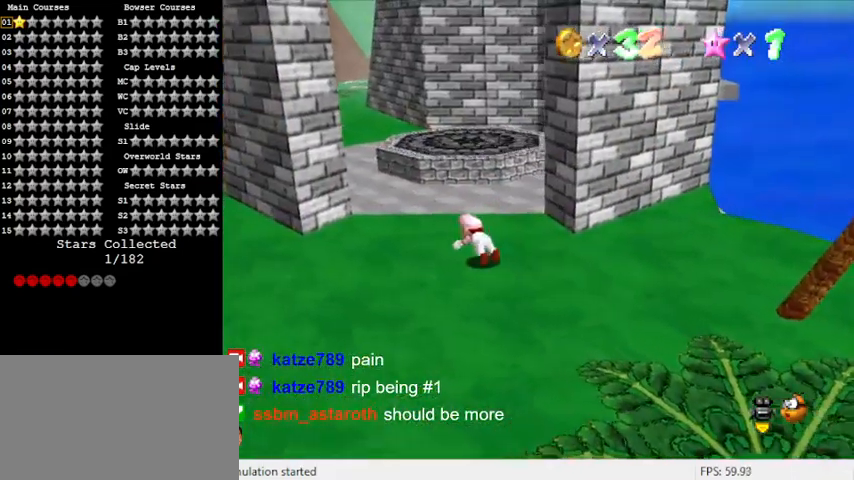
{"keys": ["up"], "events": [[67, "shift", "down"], [133, "left", "down"], [167, "ctrl", "up"], [233, "shift", "up"], [367, "left", "up"], [400, "d", "down"], [500, "d", "up"]]}
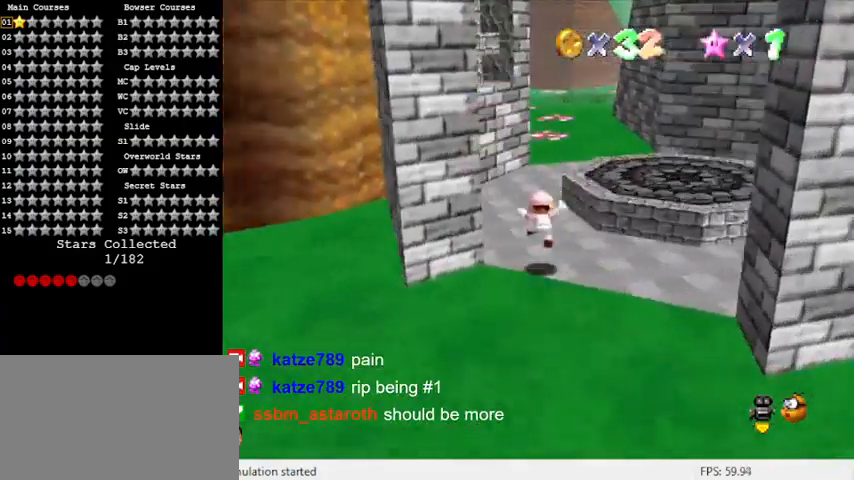
{"keys": ["ctrl", "up"], "events": [[133, "right", "down"], [233, "shift", "down"], [333, "shift", "up"], [367, "ctrl", "down"], [367, "right", "up"]]}
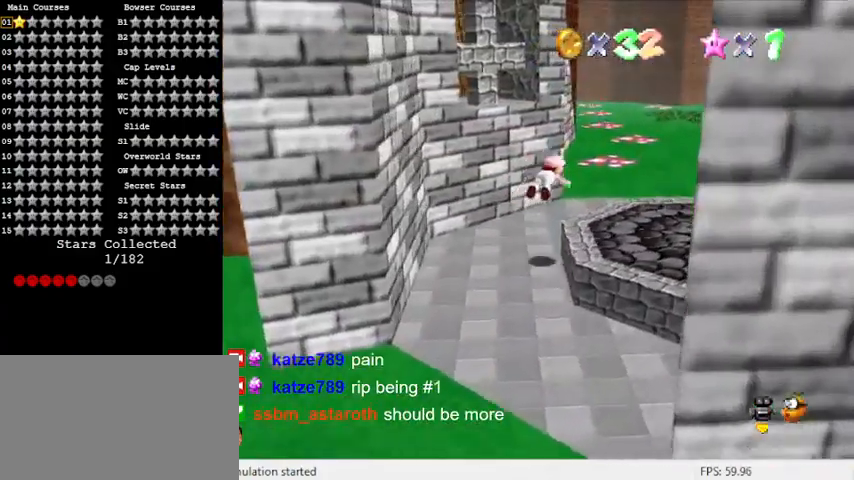
{"keys": ["right", "up"], "events": [[100, "ctrl", "up"], [333, "shift", "down"], [433, "right", "down"], [433, "shift", "up"]]}
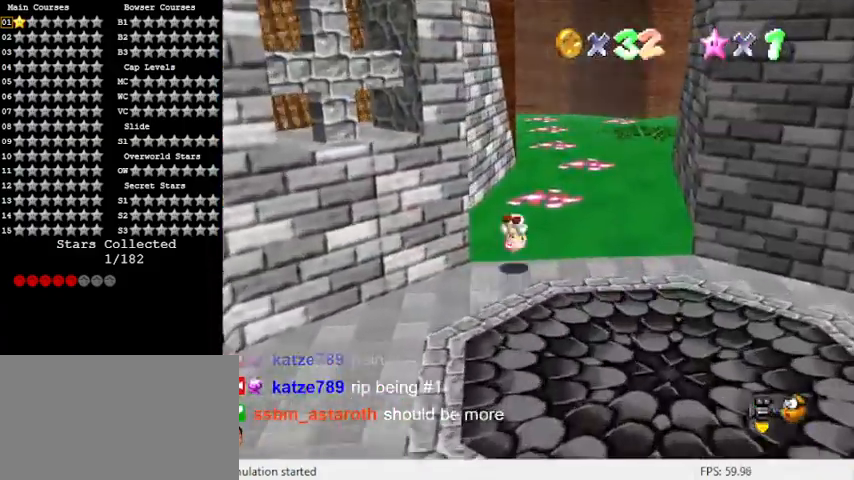
{"keys": ["ctrl", "up"], "events": [[33, "shift", "down"], [200, "right", "up"], [267, "shift", "up"], [500, "ctrl", "down"]]}
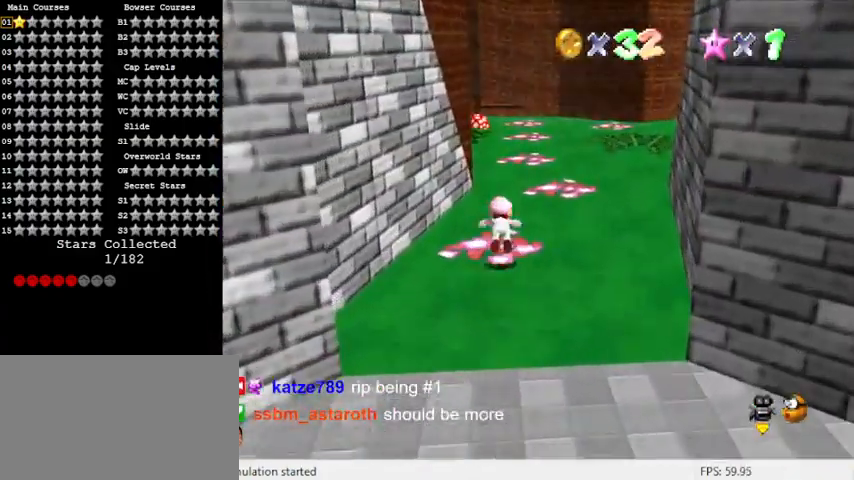
{"keys": ["right", "shift", "up"], "events": [[133, "ctrl", "up"], [133, "d", "down"], [233, "right", "down"], [267, "d", "up"], [367, "shift", "down"]]}
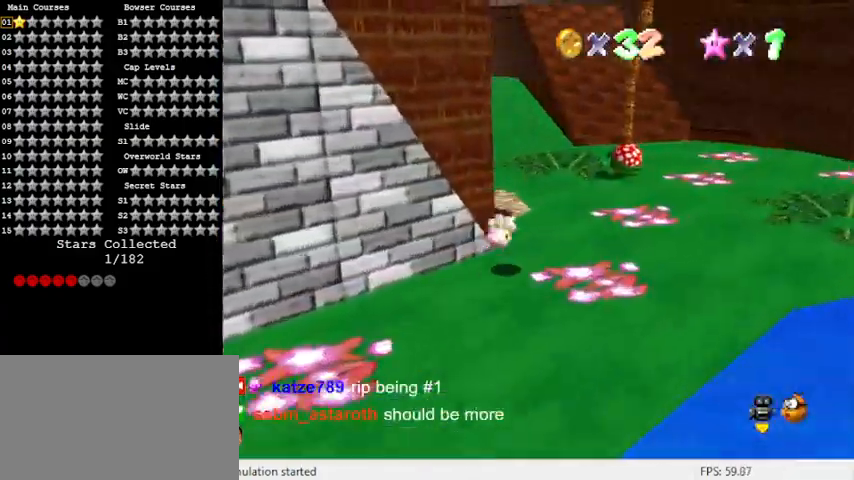
{"keys": ["right", "up"], "events": [[267, "shift", "up"], [400, "shift", "down"], [500, "shift", "up"]]}
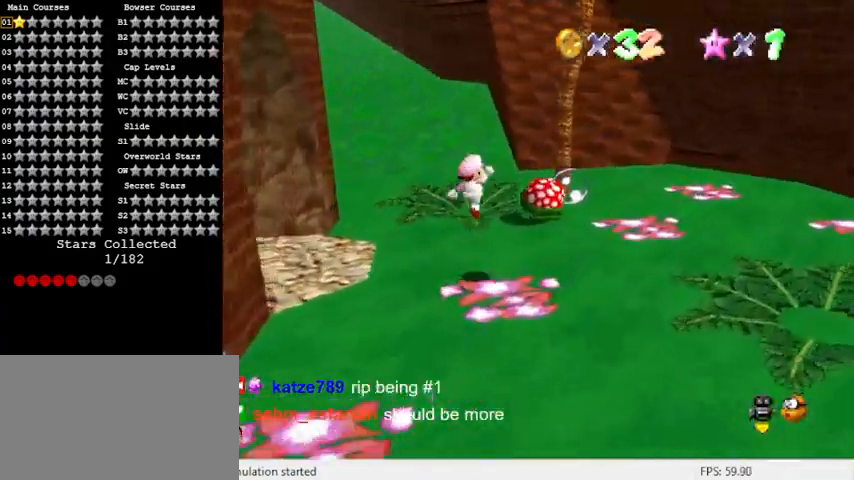
{"keys": ["right", "shift"], "events": [[100, "ctrl", "down"], [233, "ctrl", "up"], [467, "up", "up"], [500, "shift", "down"]]}
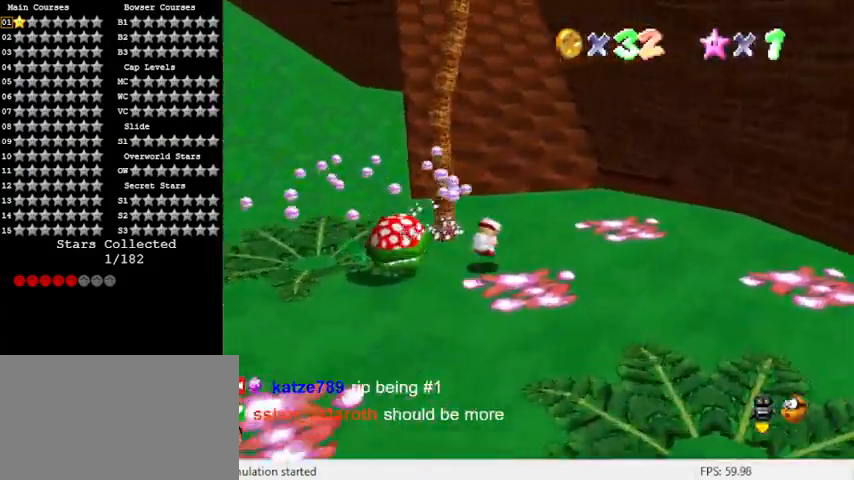
{"keys": ["d", "down"], "events": [[100, "down", "down"], [100, "shift", "up"], [167, "right", "up"], [200, "d", "down"], [233, "right", "down"], [300, "d", "up"], [300, "down", "up"], [433, "d", "down"], [433, "down", "down"], [467, "right", "up"]]}
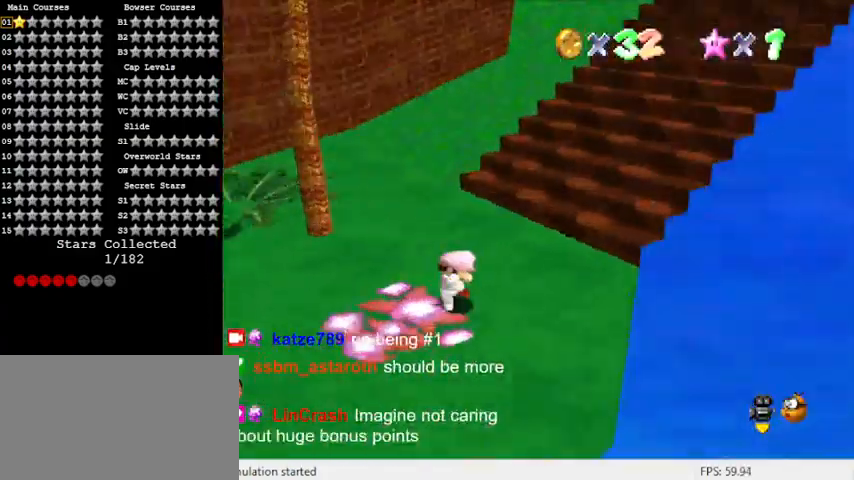
{"keys": ["left", "up"], "events": [[100, "d", "up"], [167, "left", "down"], [200, "down", "up"], [400, "up", "down"]]}
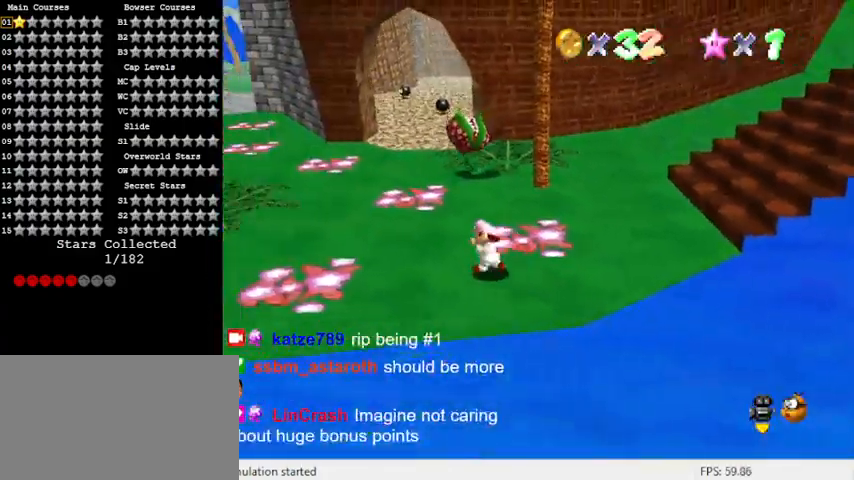
{"keys": ["up"], "events": [[267, "left", "up"]]}
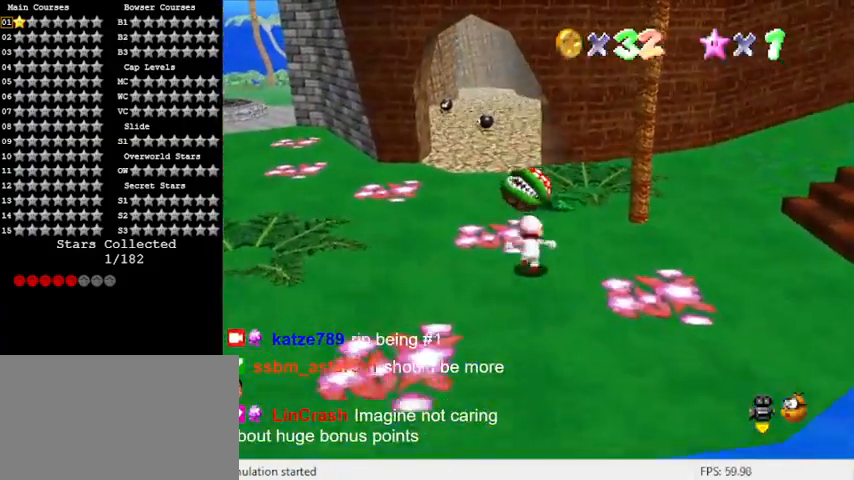
{"keys": [], "events": [[333, "up", "up"]]}
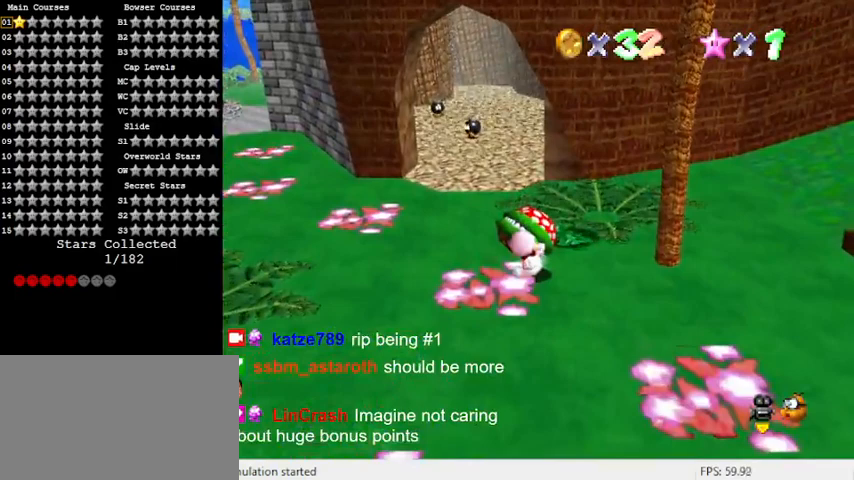
{"keys": ["a"], "events": [[333, "a", "down"]]}
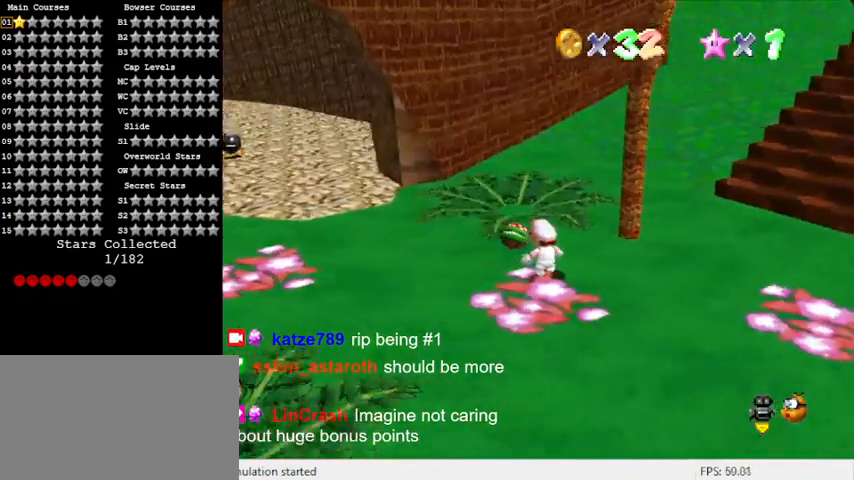
{"keys": [], "events": [[67, "a", "up"], [67, "left", "down"], [233, "left", "up"]]}